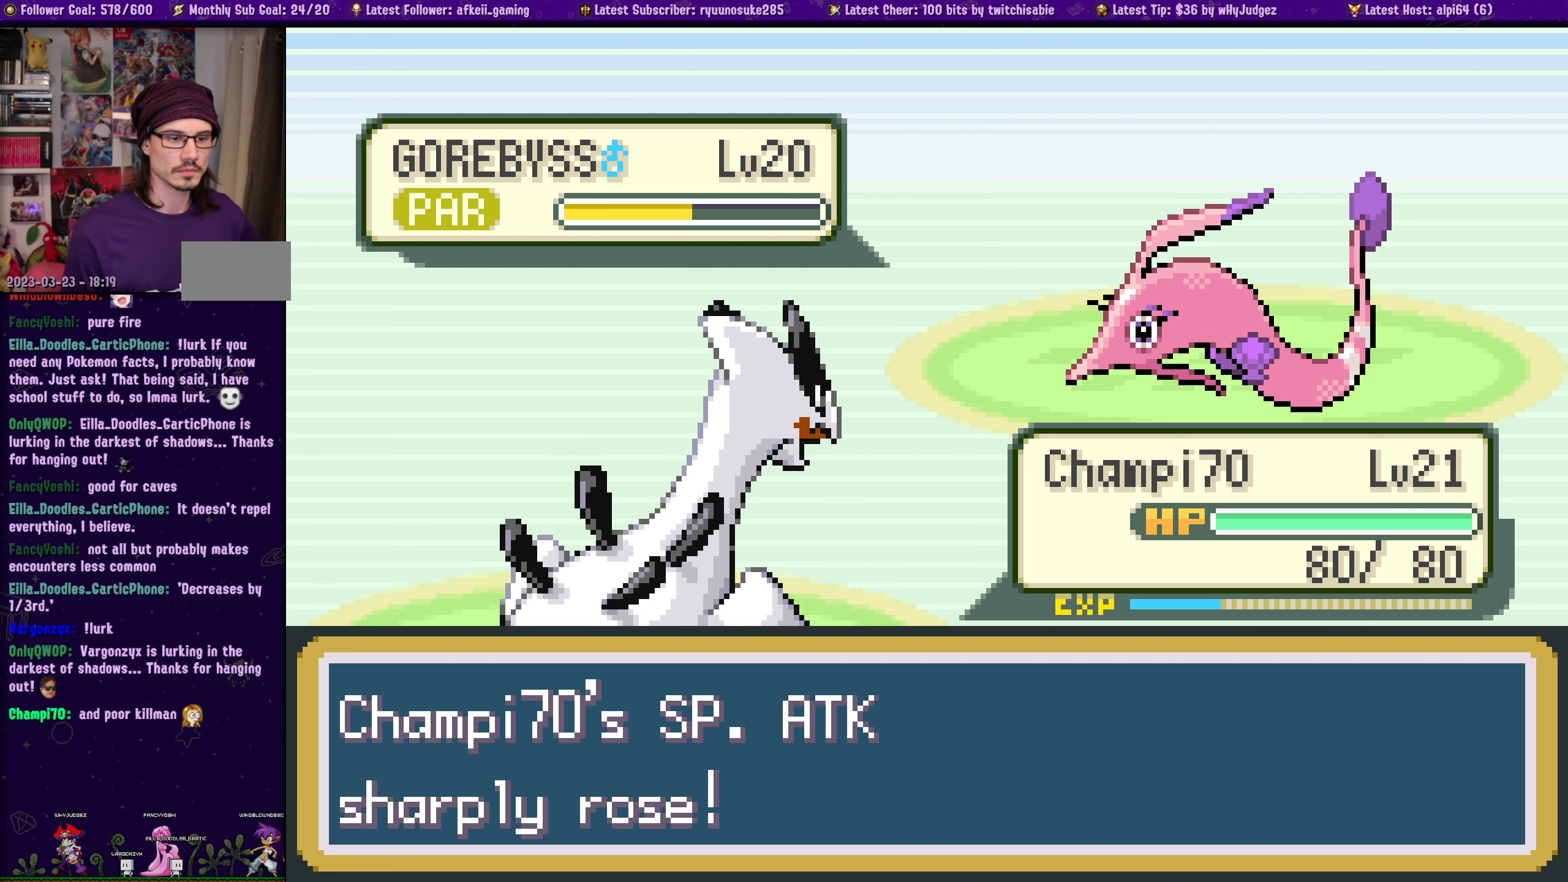
Gameplay with a controller (PlayStation layout); each line is a JSON object with the inputs held at the frame after it. "events" lists button and stick changes between this image and that frame as [ms after this image, input, new state], when the widget could be followed in between. Not read: L2 R2.
{"buttons": [], "left_stick": "center", "right_stick": "center", "events": [[67, "CROSS", "down"], [267, "CROSS", "up"]]}
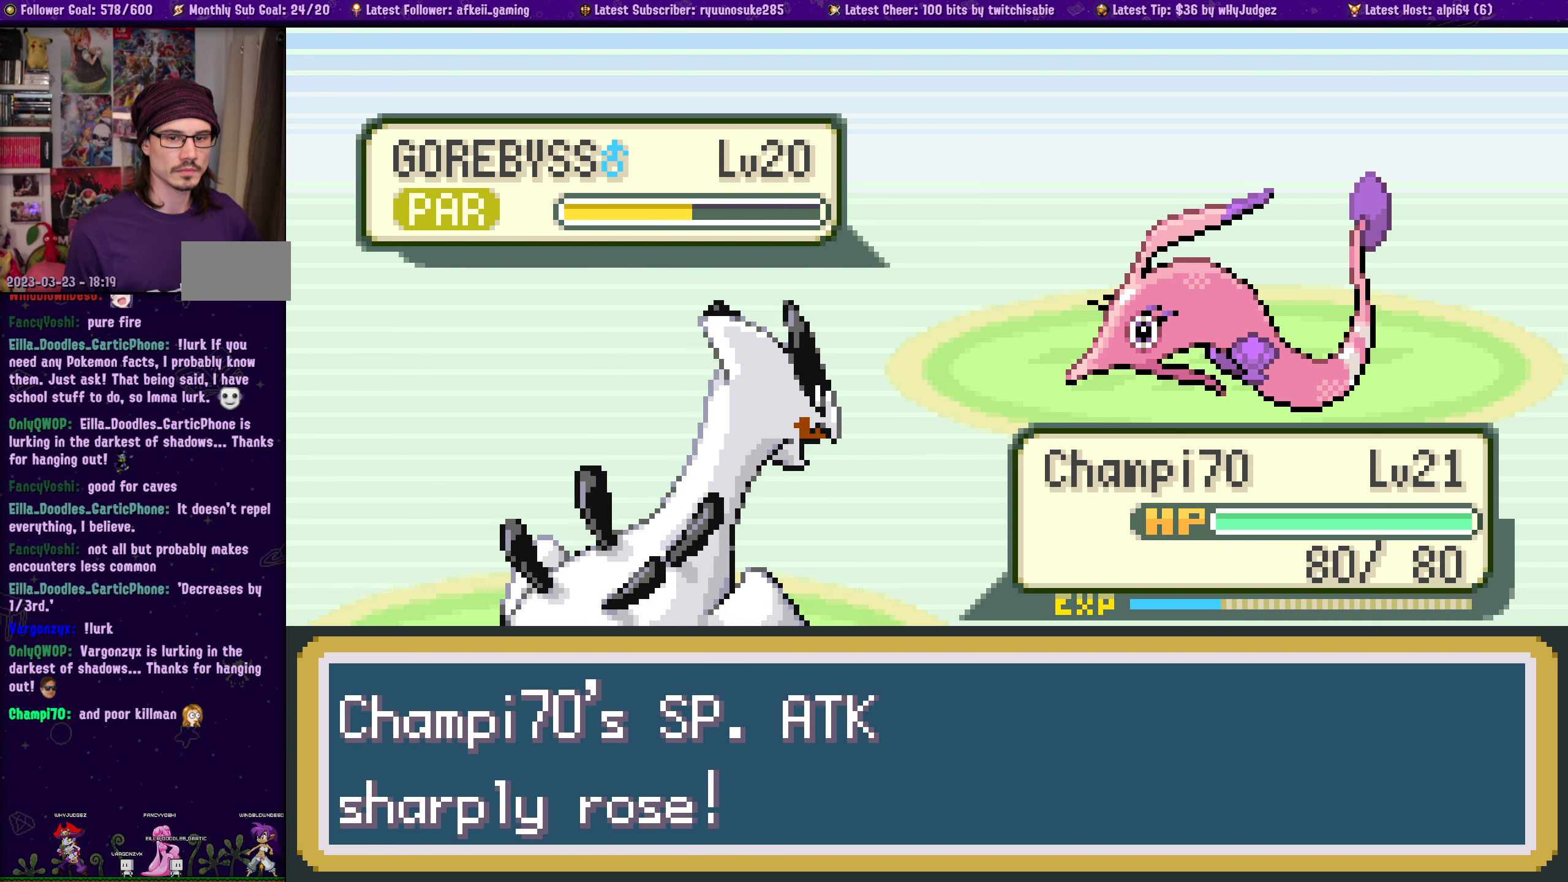
{"buttons": [], "left_stick": "center", "right_stick": "center", "events": []}
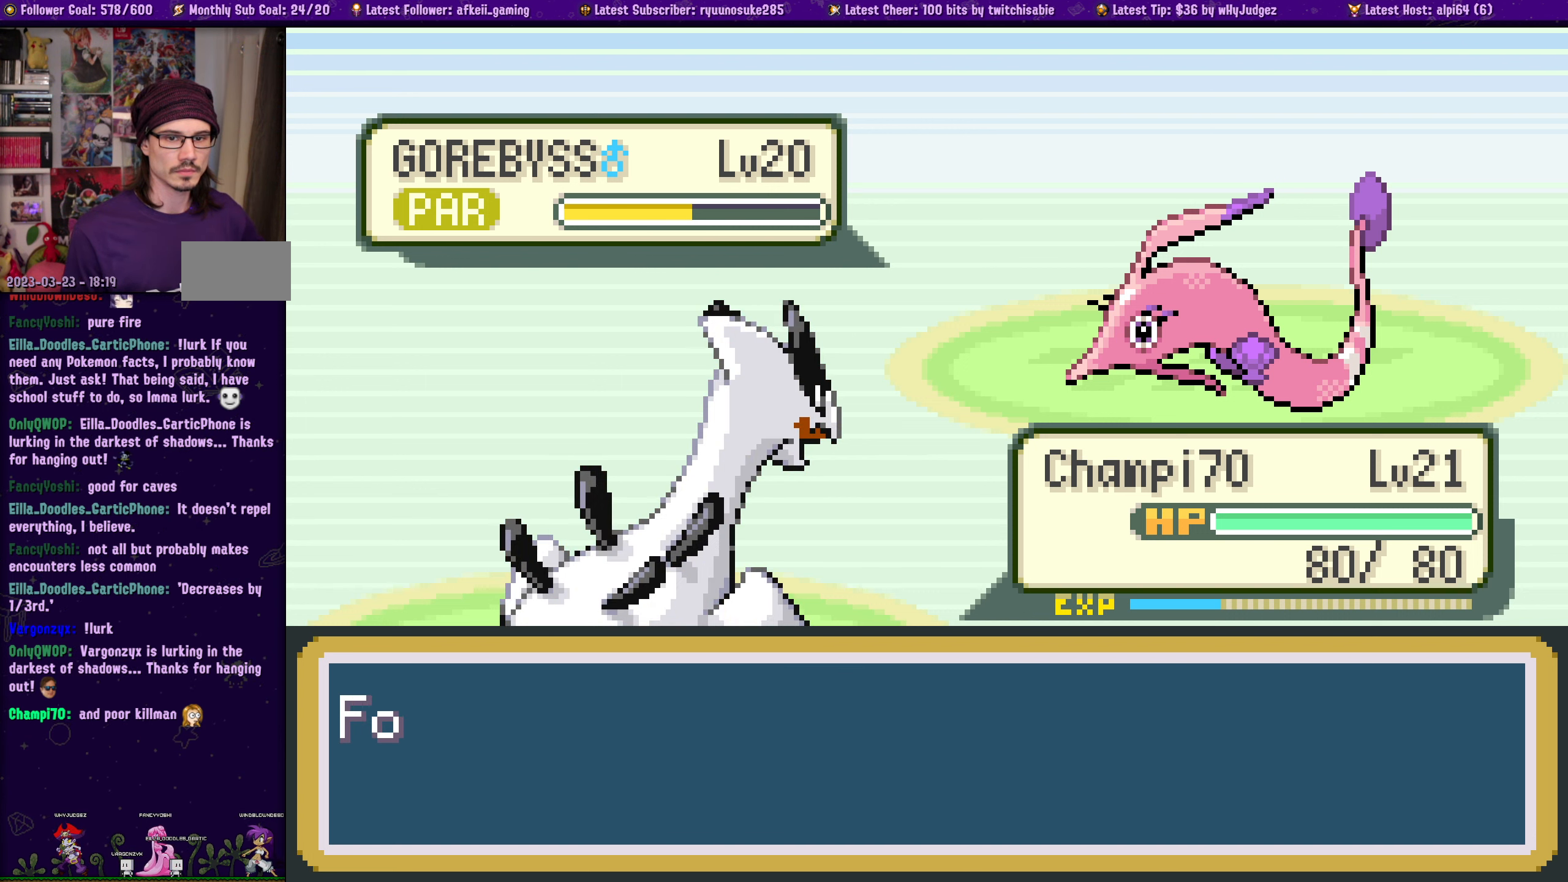
{"buttons": [], "left_stick": "center", "right_stick": "center", "events": []}
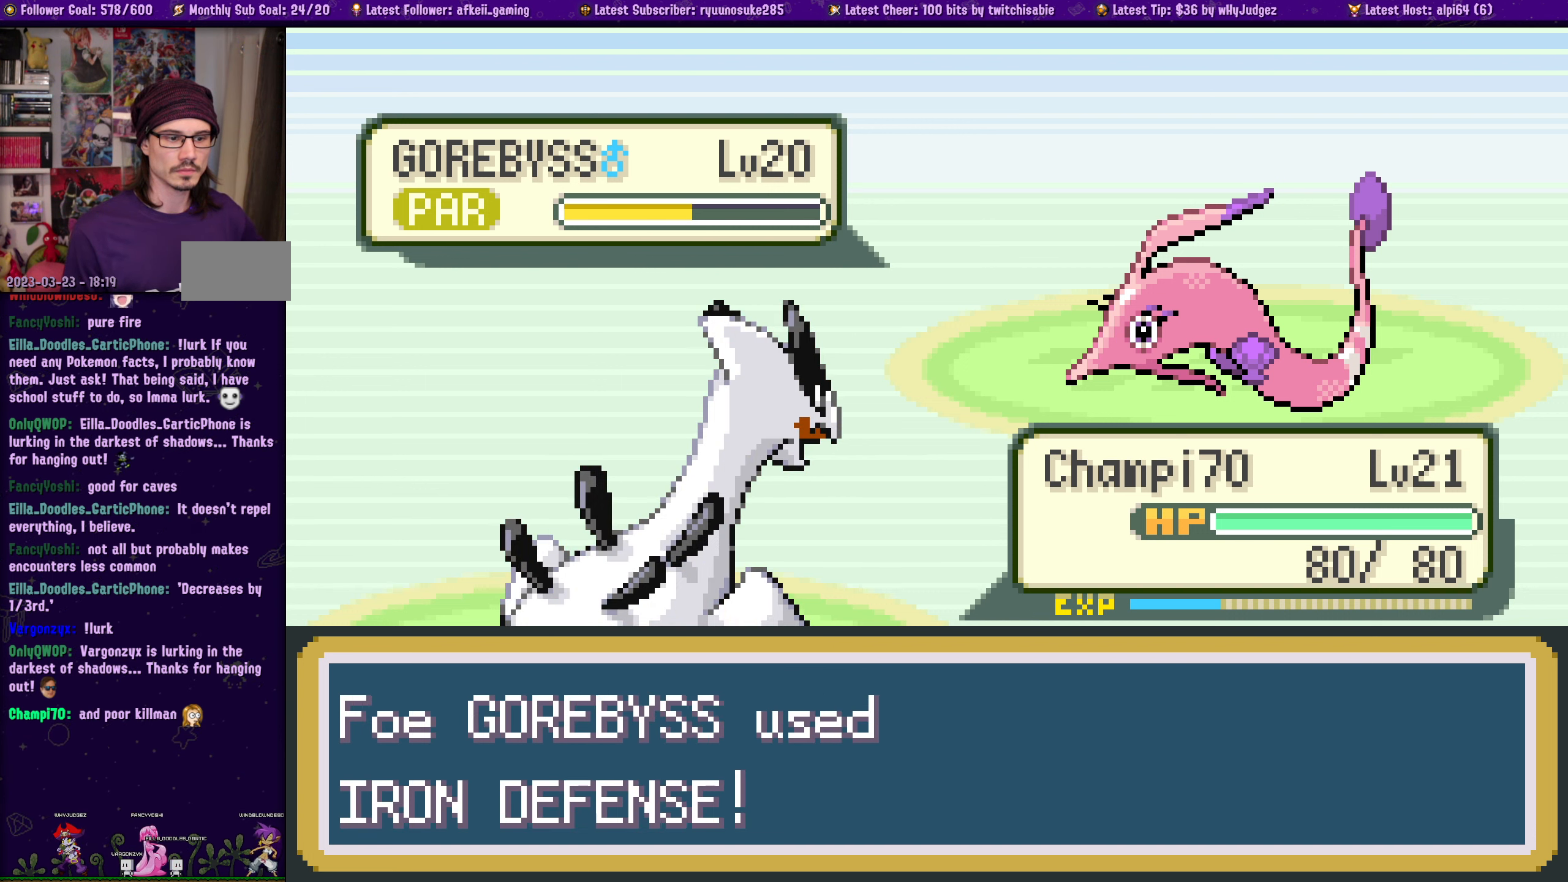
{"buttons": [], "left_stick": "center", "right_stick": "center", "events": []}
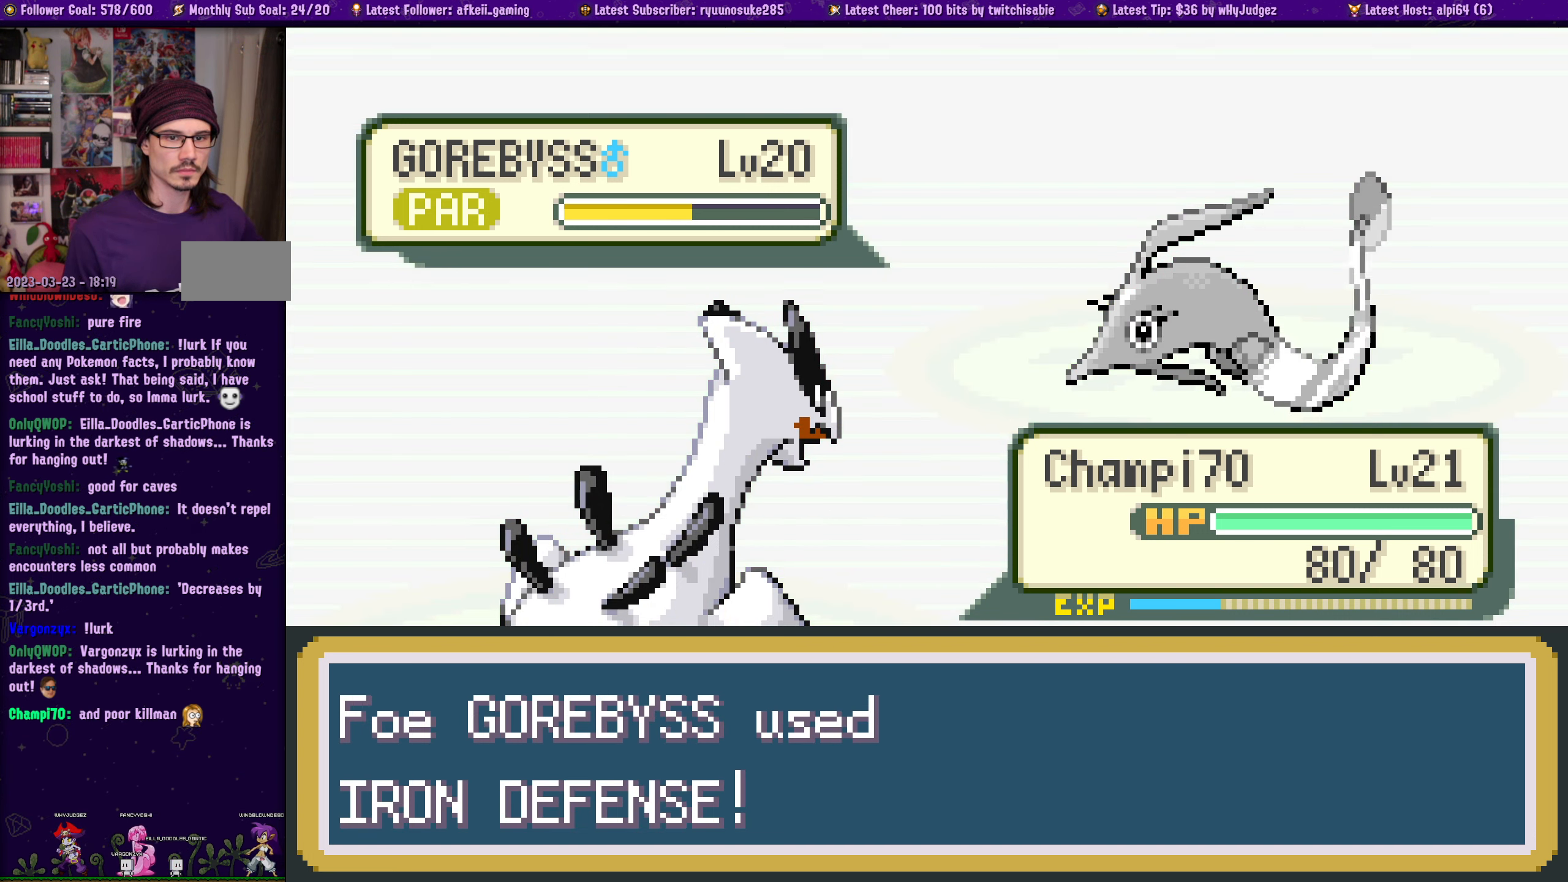
{"buttons": [], "left_stick": "center", "right_stick": "center", "events": []}
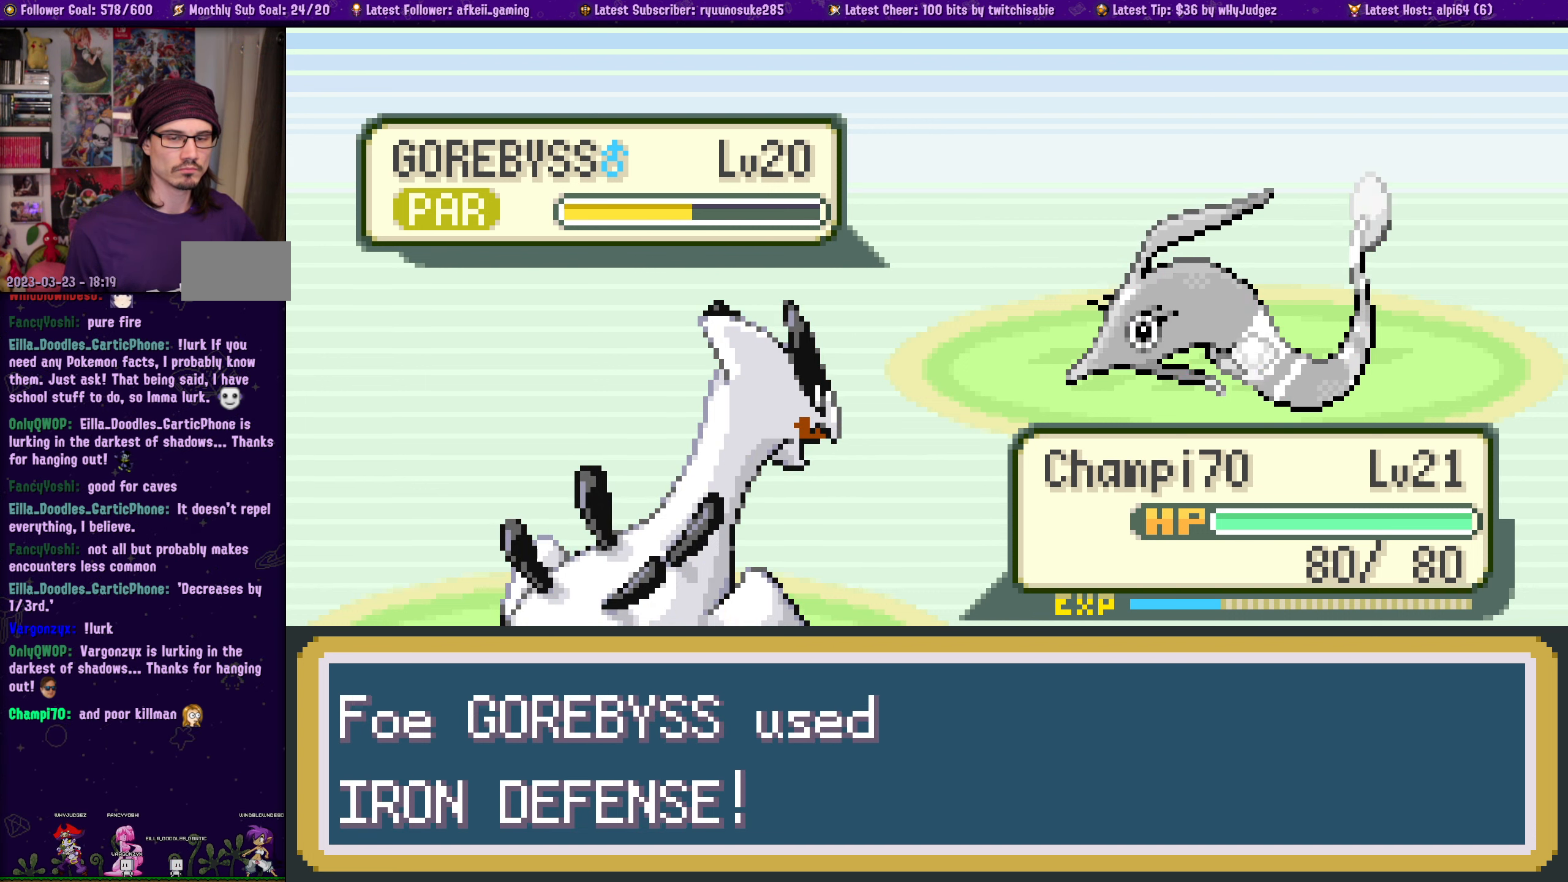
{"buttons": [], "left_stick": "center", "right_stick": "center", "events": []}
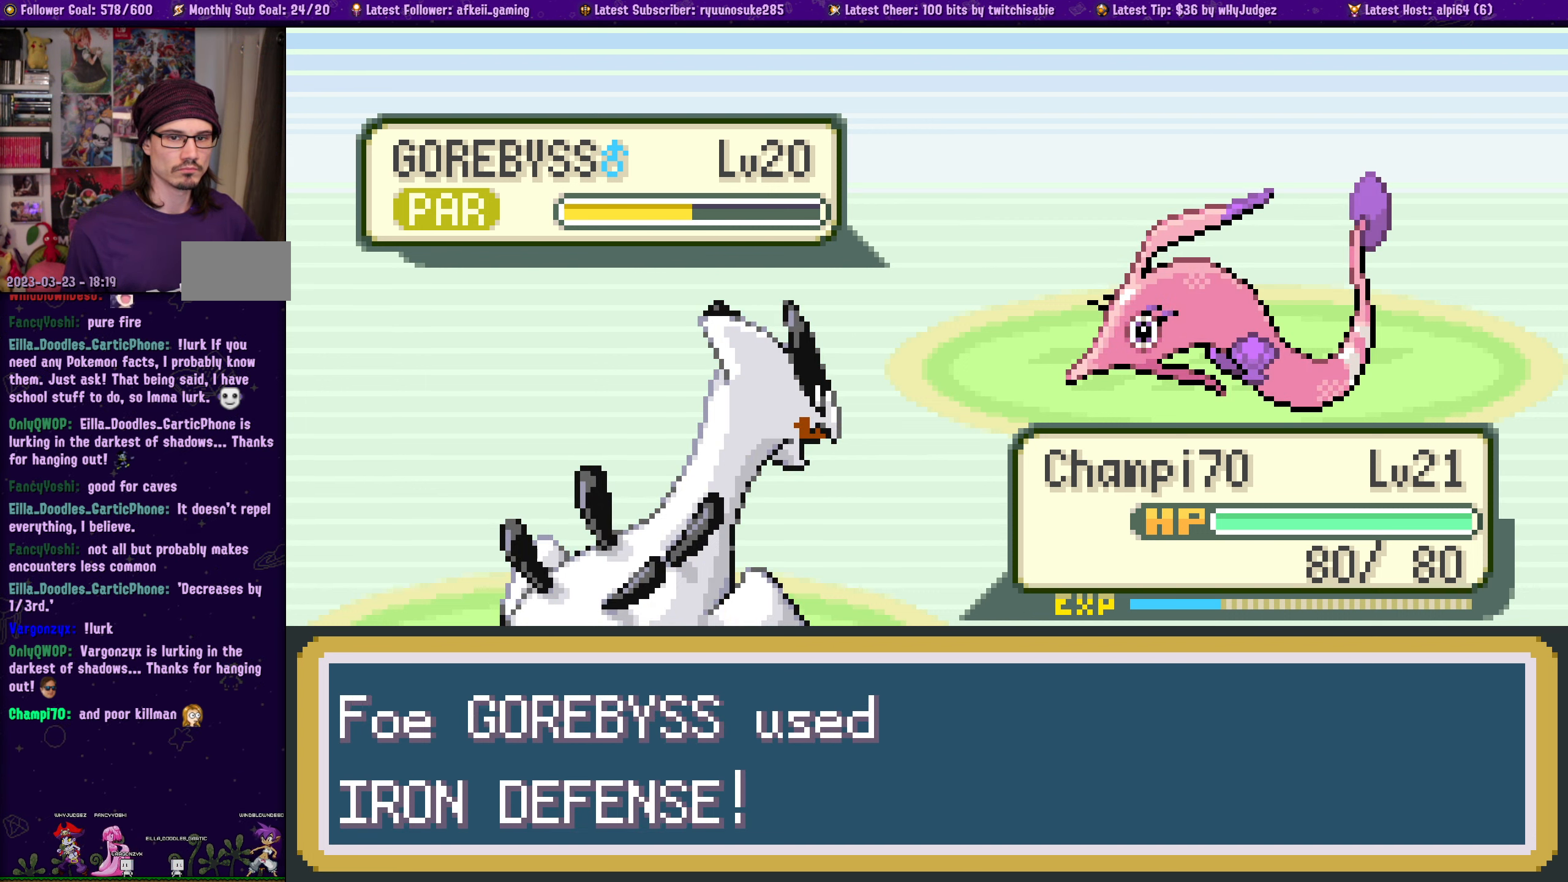
{"buttons": [], "left_stick": "center", "right_stick": "center", "events": []}
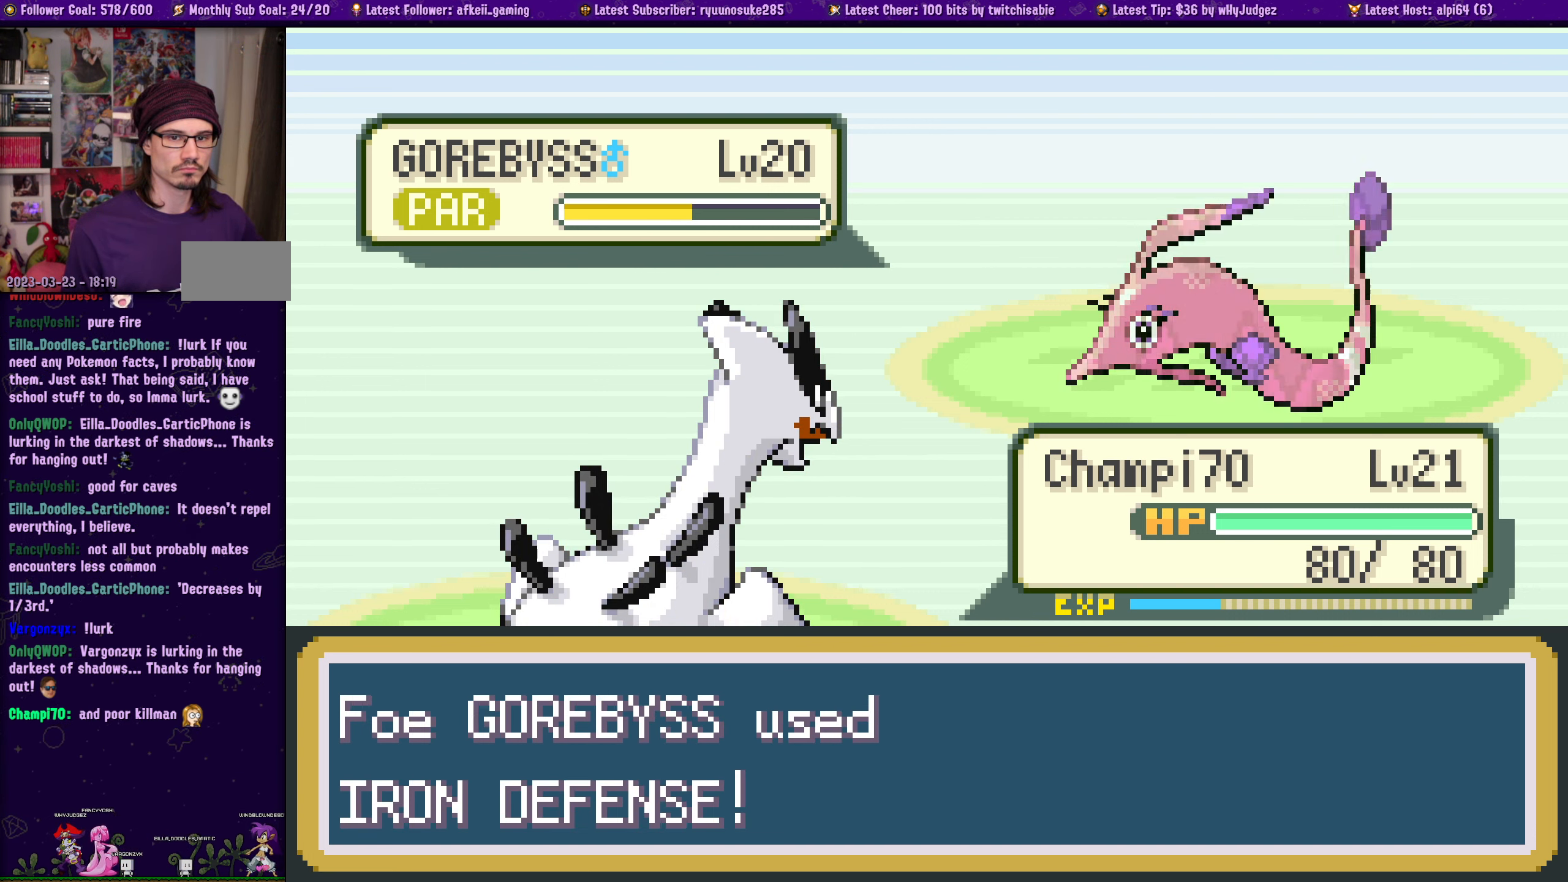
{"buttons": [], "left_stick": "center", "right_stick": "center", "events": []}
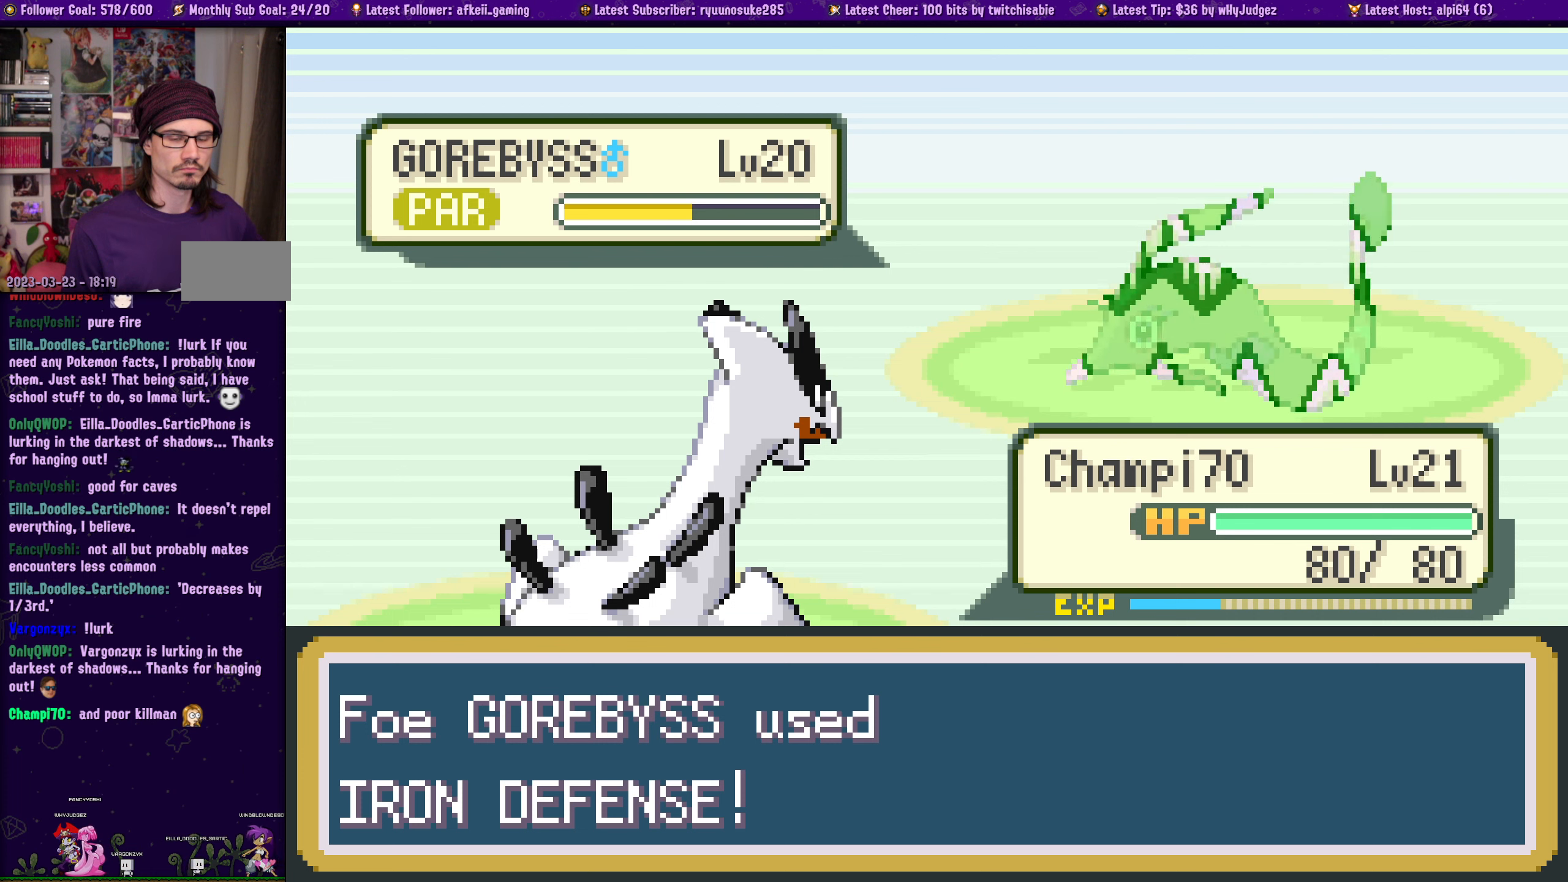
{"buttons": [], "left_stick": "center", "right_stick": "center", "events": []}
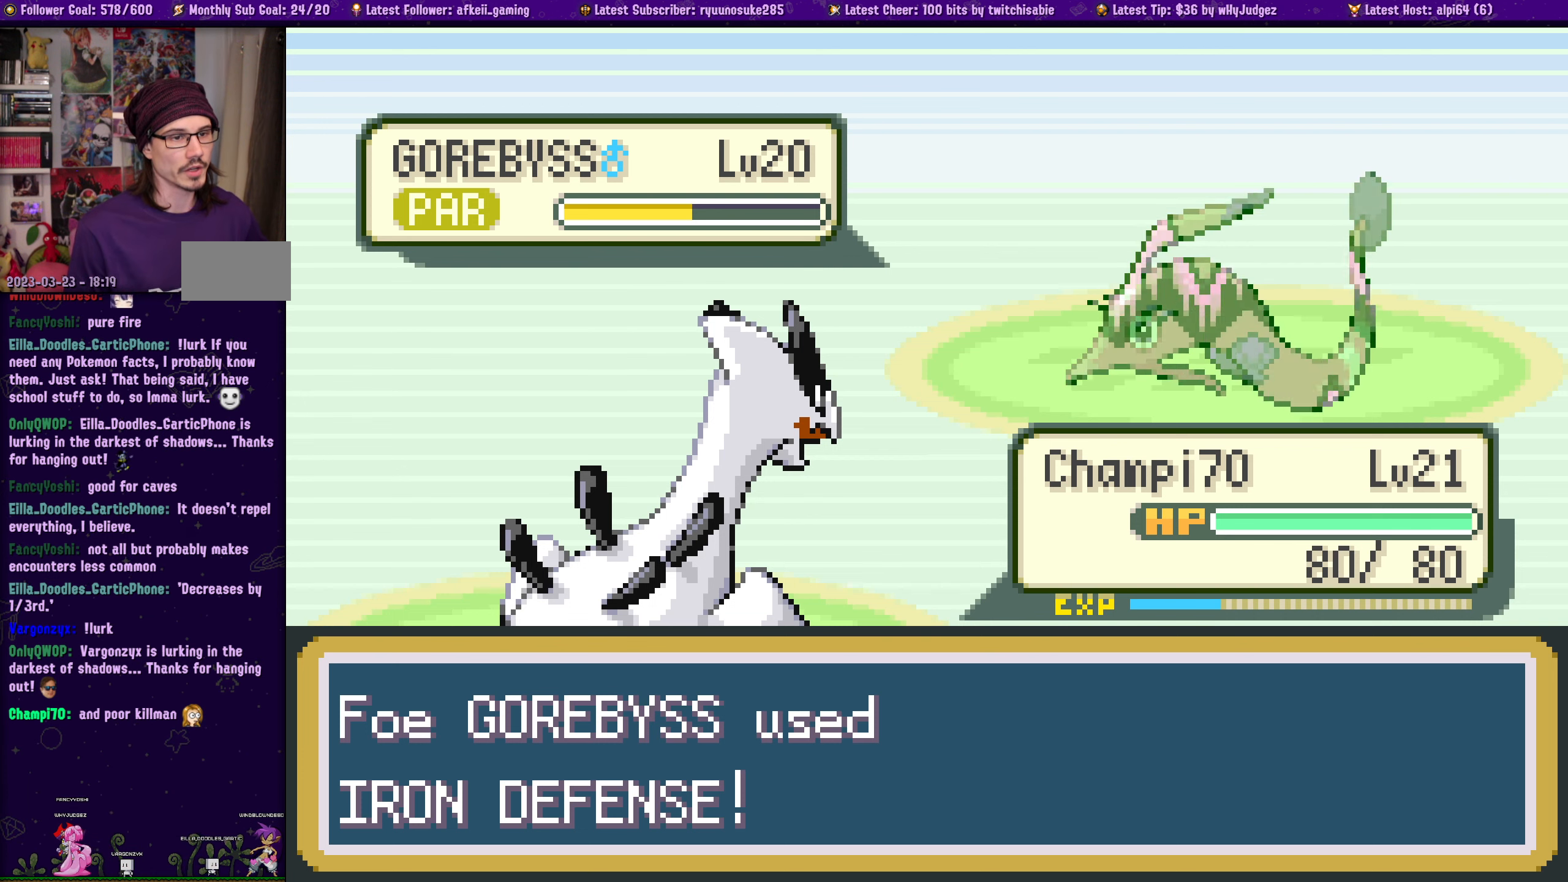
{"buttons": [], "left_stick": "center", "right_stick": "center", "events": []}
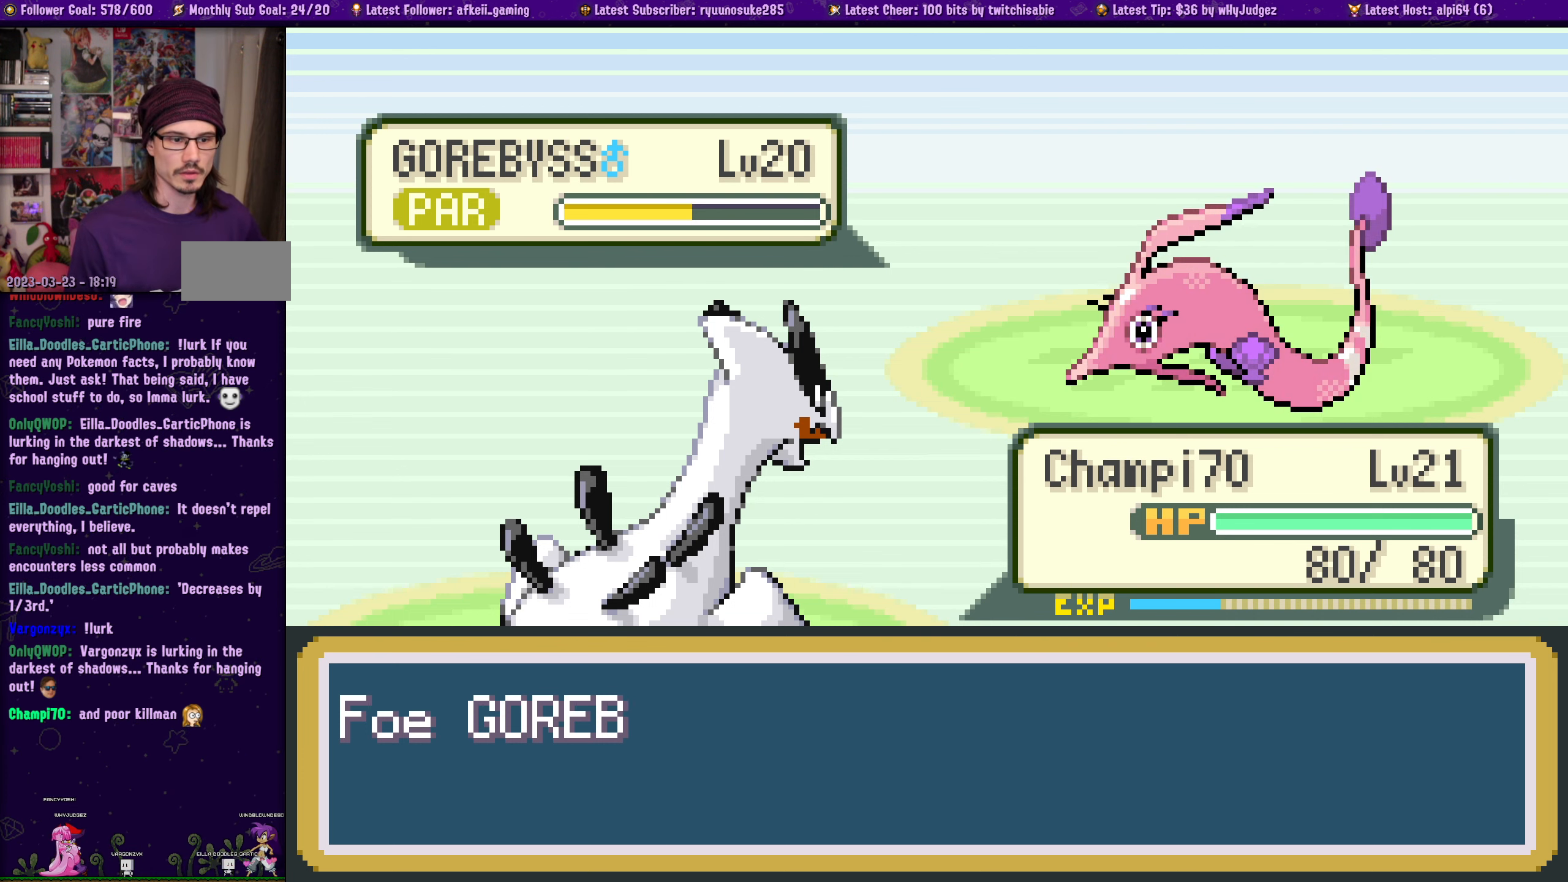
{"buttons": [], "left_stick": "center", "right_stick": "center", "events": [[117, "CROSS", "down"], [284, "CROSS", "up"], [367, "CROSS", "down"], [484, "CROSS", "up"]]}
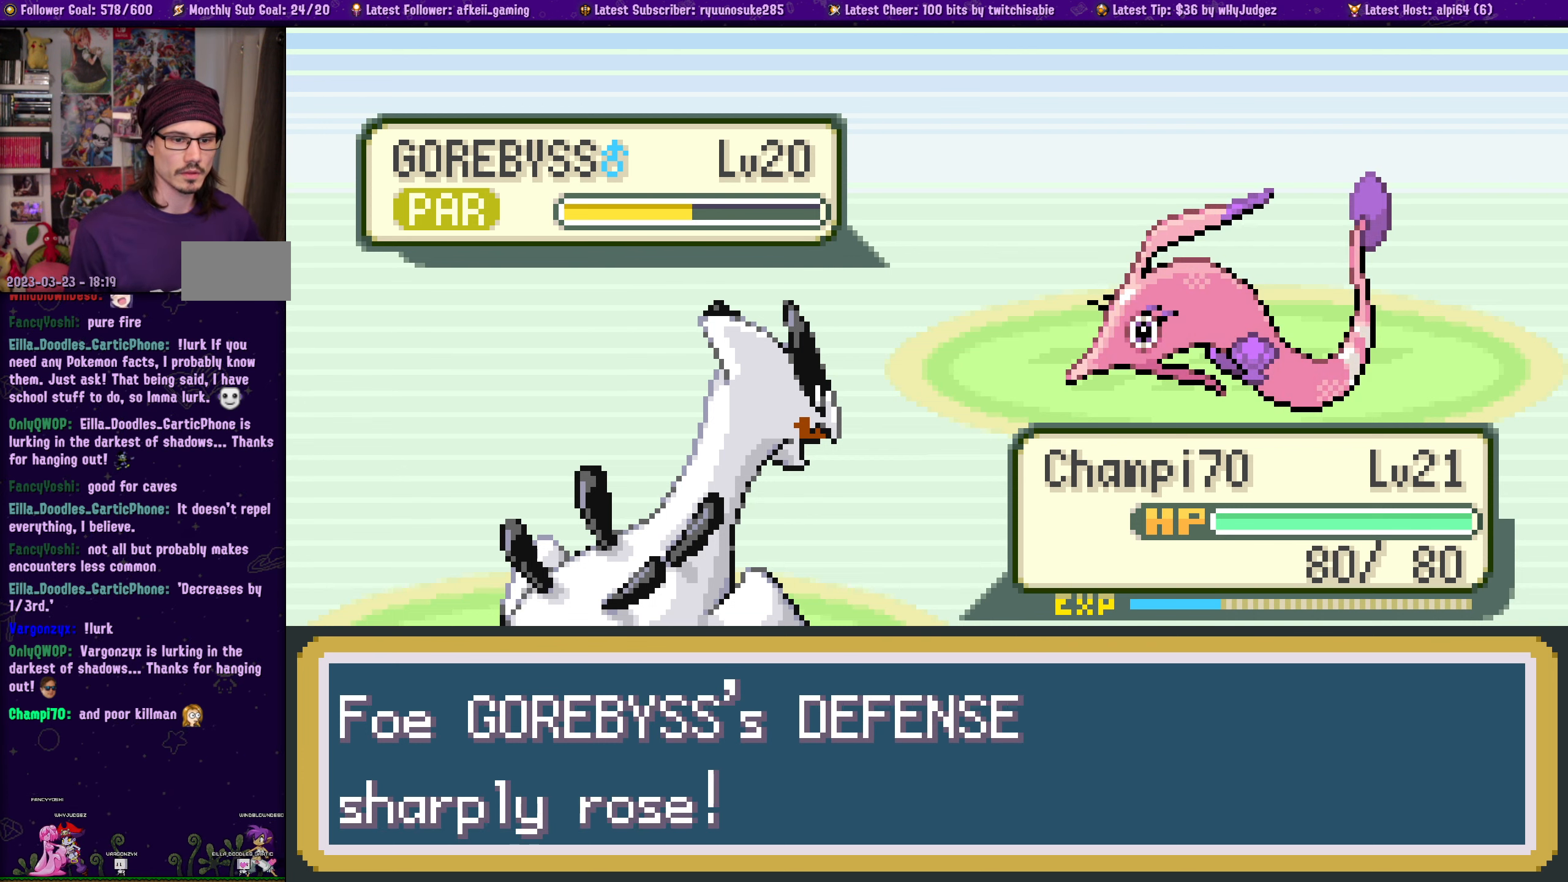
{"buttons": ["CROSS"], "left_stick": "center", "right_stick": "center", "events": [[50, "CROSS", "down"], [167, "CROSS", "up"], [234, "CROSS", "down"], [350, "CROSS", "up"], [434, "CROSS", "down"]]}
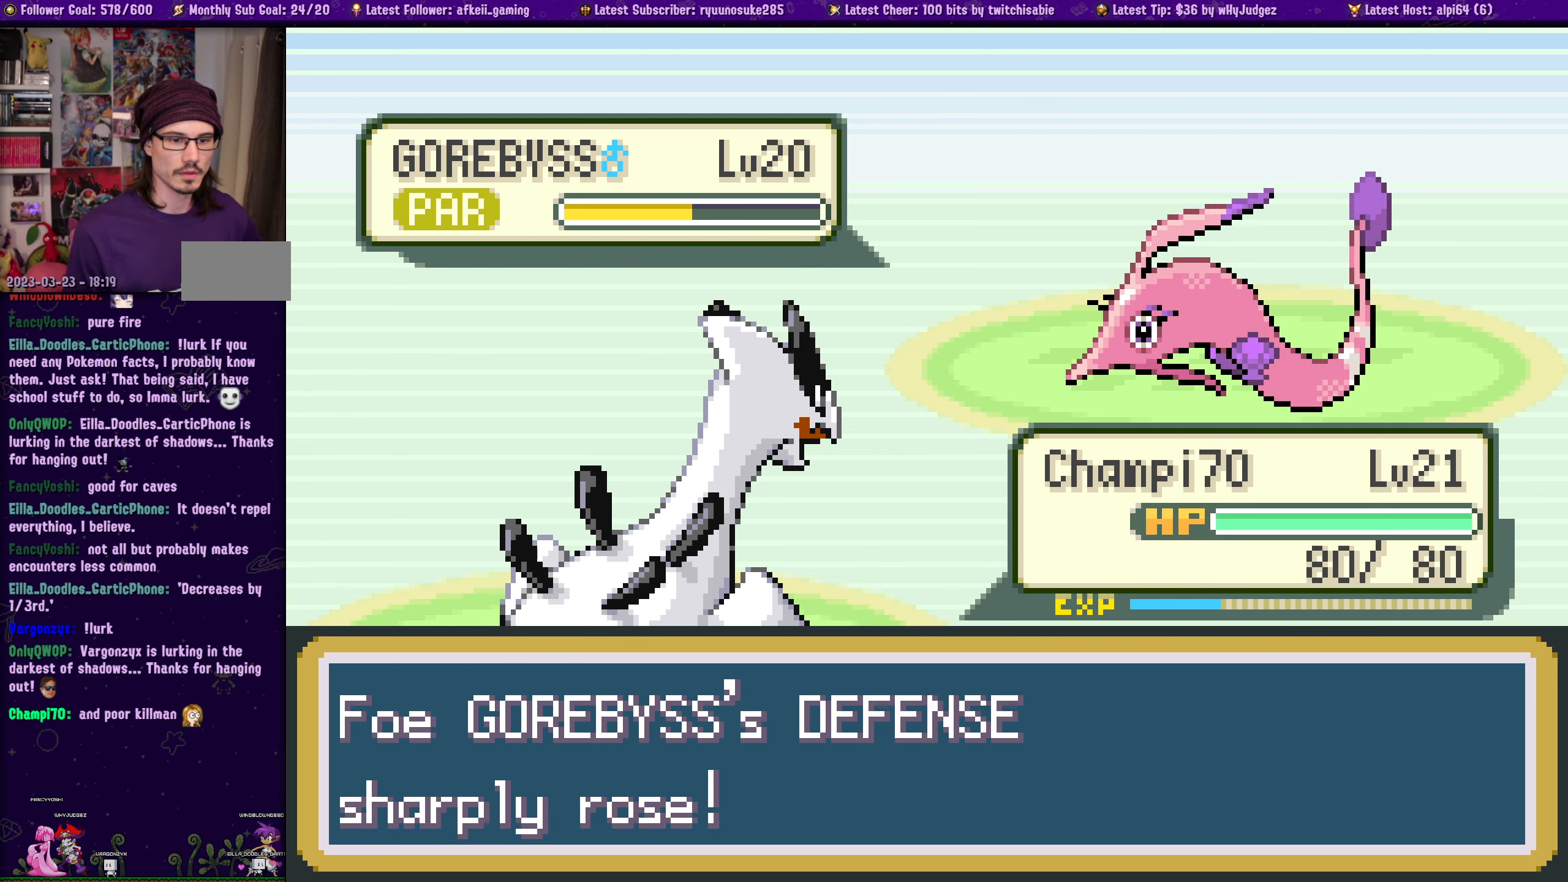
{"buttons": [], "left_stick": "center", "right_stick": "center", "events": [[50, "CROSS", "up"], [150, "CROSS", "down"], [284, "CROSS", "up"], [367, "CROSS", "down"], [500, "CROSS", "up"]]}
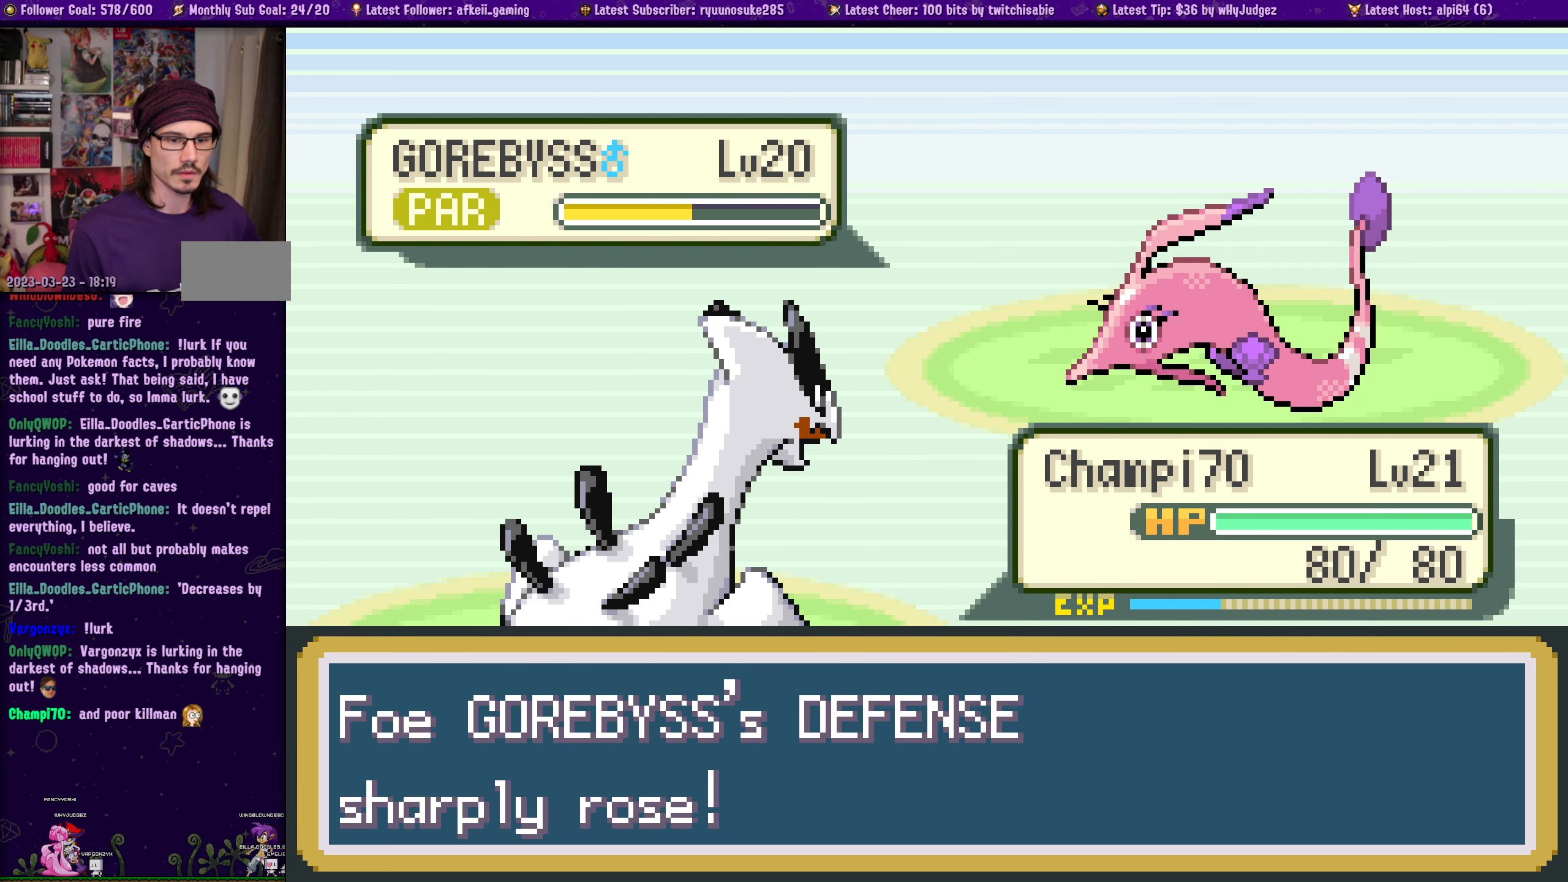
{"buttons": [], "left_stick": "center", "right_stick": "center", "events": [[84, "CROSS", "down"], [217, "CROSS", "up"]]}
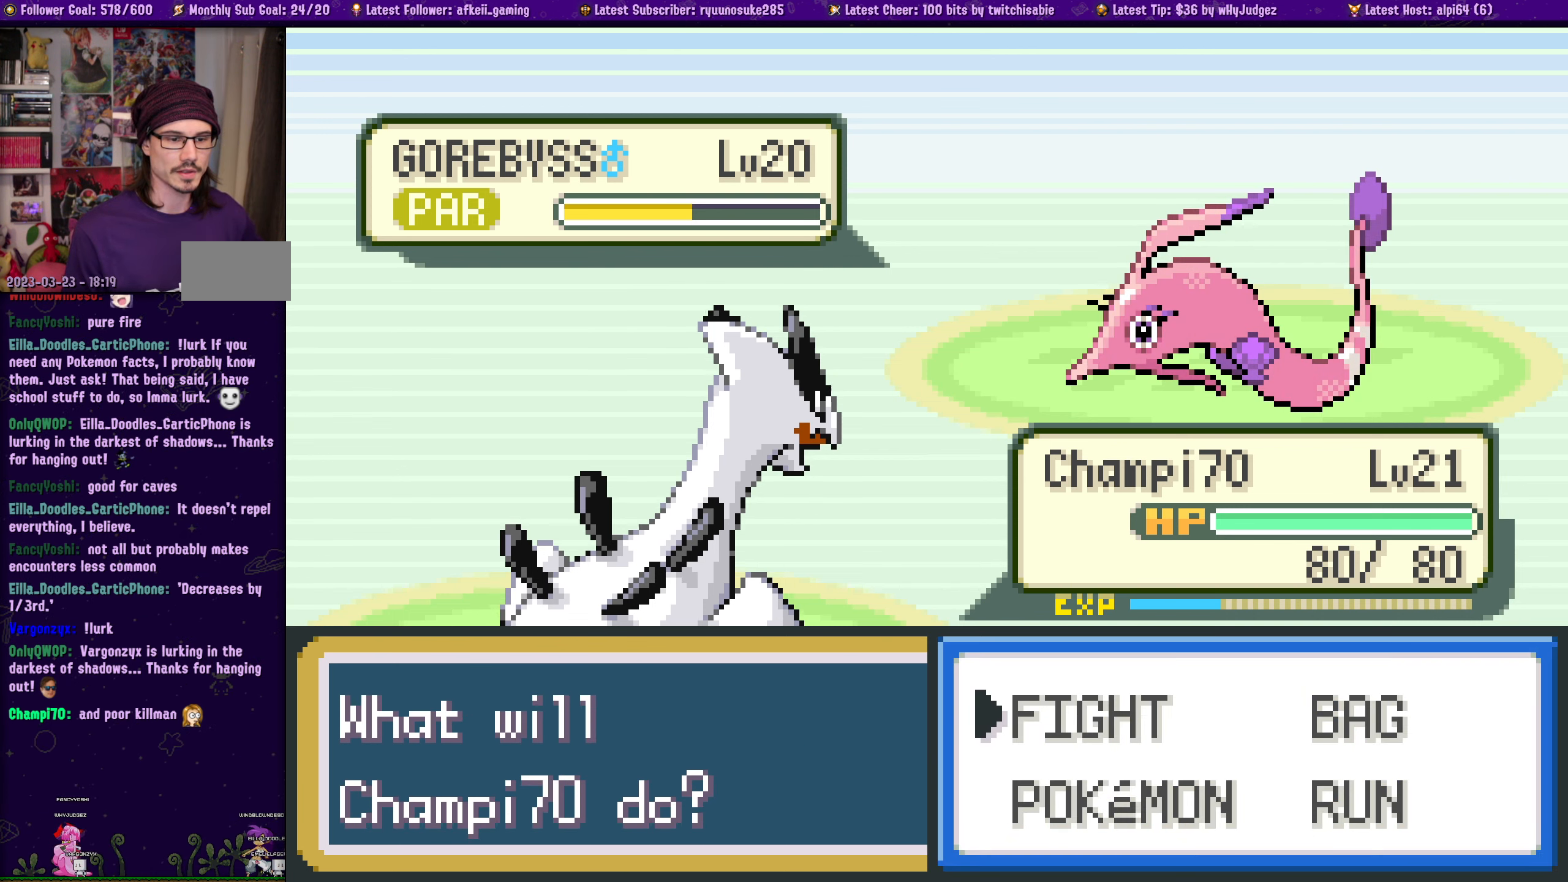
{"buttons": [], "left_stick": "center", "right_stick": "center", "events": [[17, "CROSS", "down"], [134, "CROSS", "up"]]}
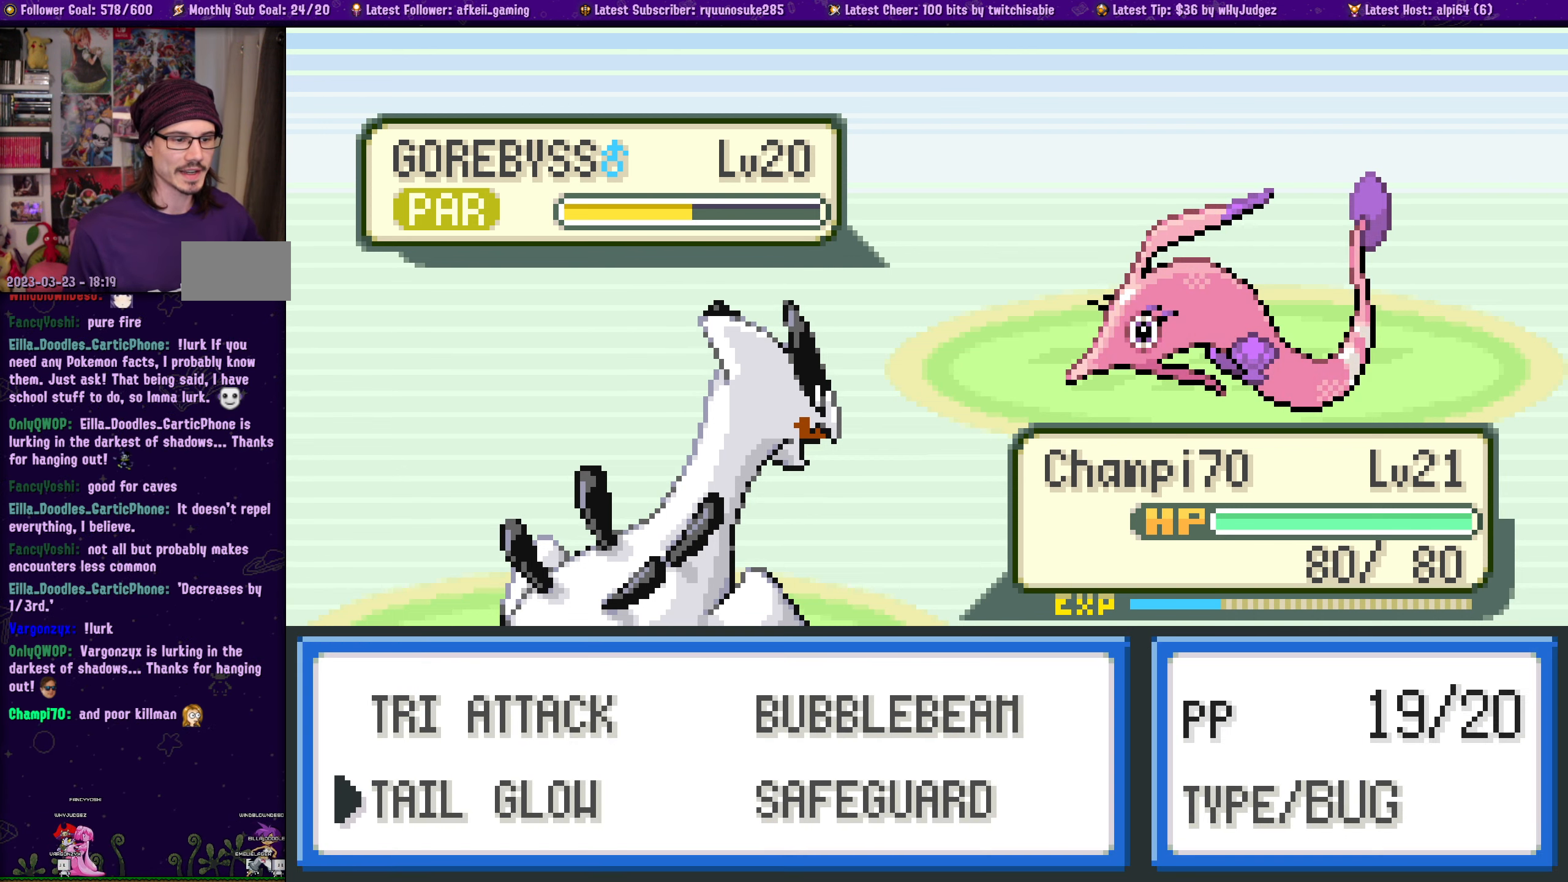
{"buttons": [], "left_stick": "center", "right_stick": "center", "events": [[17, "CROSS", "down"], [150, "CROSS", "up"]]}